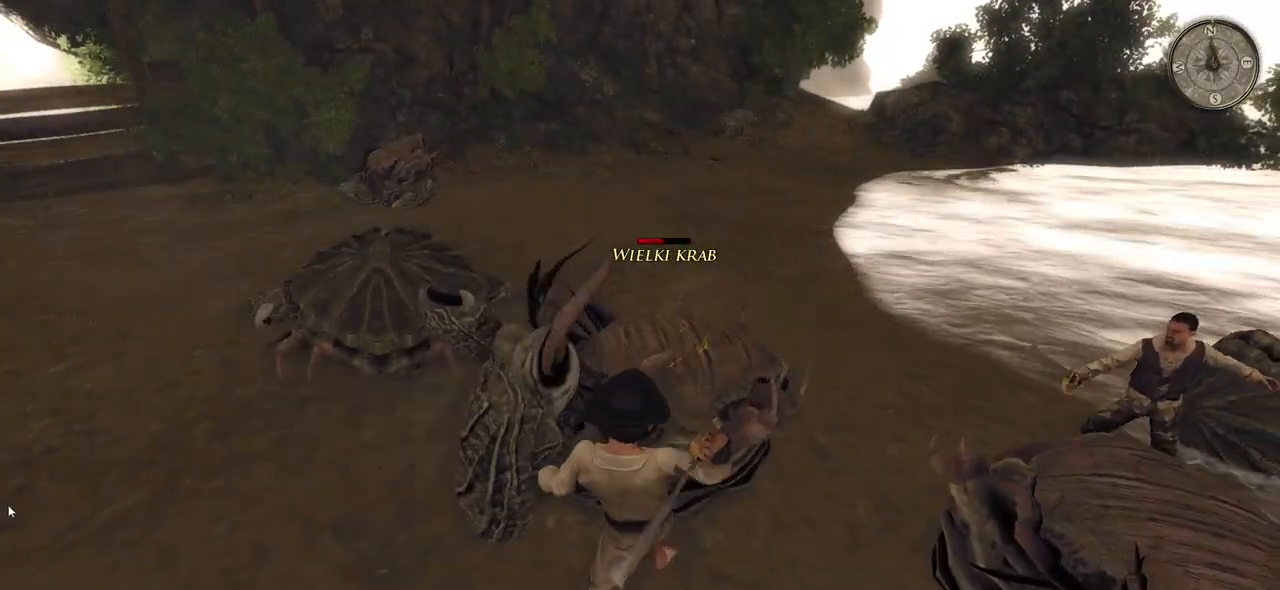
Gameplay with keyboard and mouse; each line is a JSON object with the keys and mouse buttons held at the frame after it. "events" lists presses ("down") and releases ("up") of "a", "ctrl", "d", "e", "q", "s", "shift", "space", "w", "mouse_left", "mouse_wheel", "mouse_right", "mouse_mb4" and "mouse_mb5" between this image and that frame as [ms after this image, input, new state], when the widget could be followed in between. "mouse_left", "mouse_wheel", "mouse_right", "mouse_mb4", "mouse_mb5" = the "left", "wheel", "right", "mb4", "mb5" buttons of the "mouse" list. No other keys are recorded. "wheel" means that the mouse wheel is clicked or scrolled. Mouse movement is not recorded.
{"keys": [], "mouse": [], "events": [[220, "mouse_left", "down"], [420, "mouse_left", "up"]]}
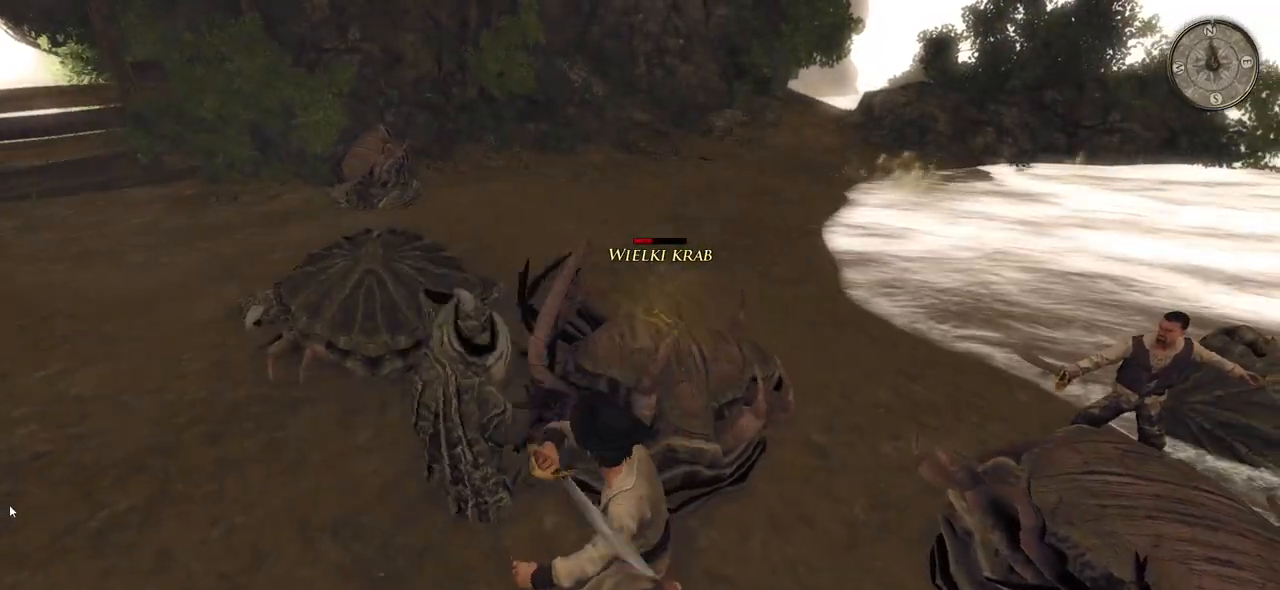
{"keys": [], "mouse": ["left"], "events": [[360, "mouse_left", "down"]]}
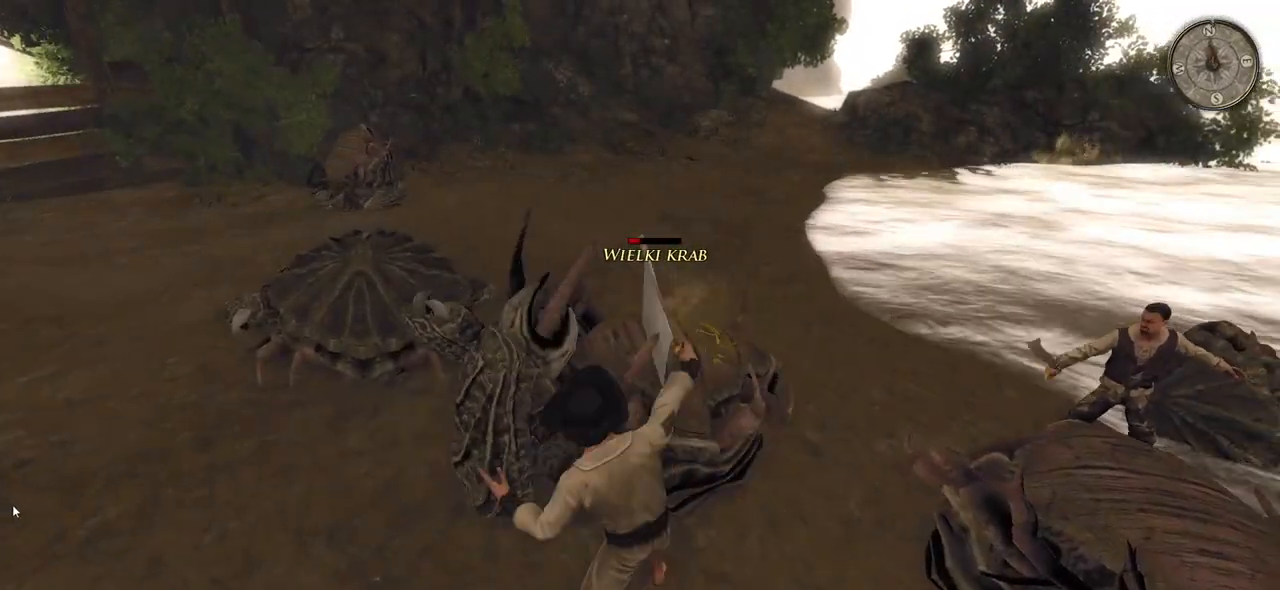
{"keys": [], "mouse": ["left"], "events": [[40, "mouse_left", "up"], [400, "mouse_left", "down"]]}
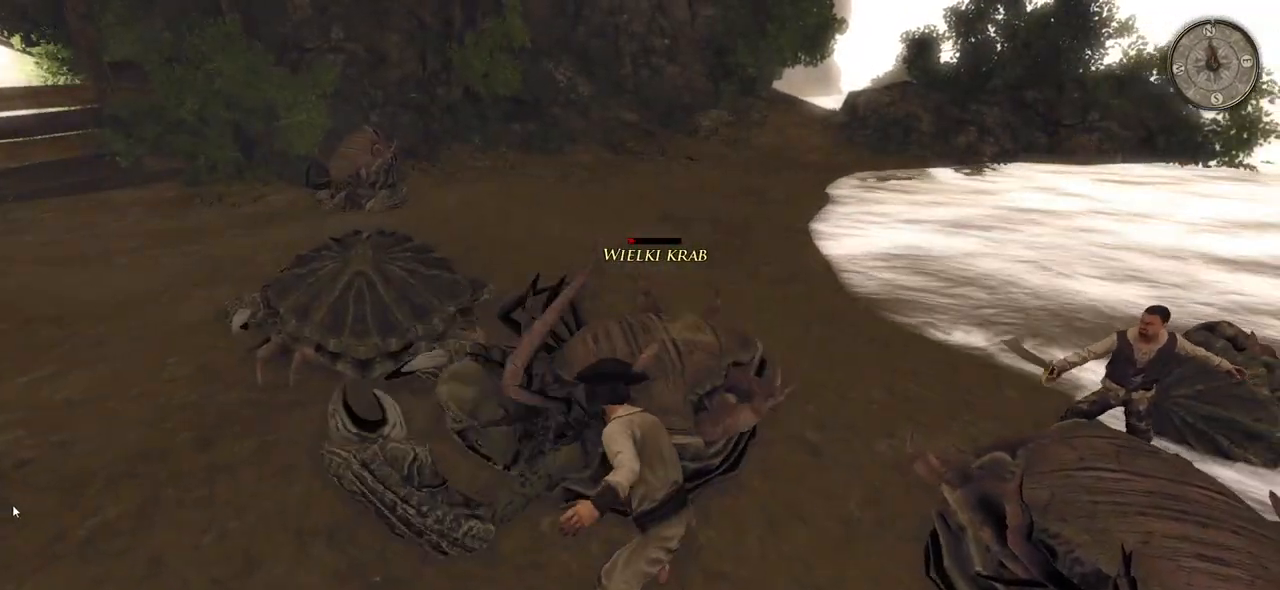
{"keys": [], "mouse": [], "events": [[100, "mouse_left", "up"]]}
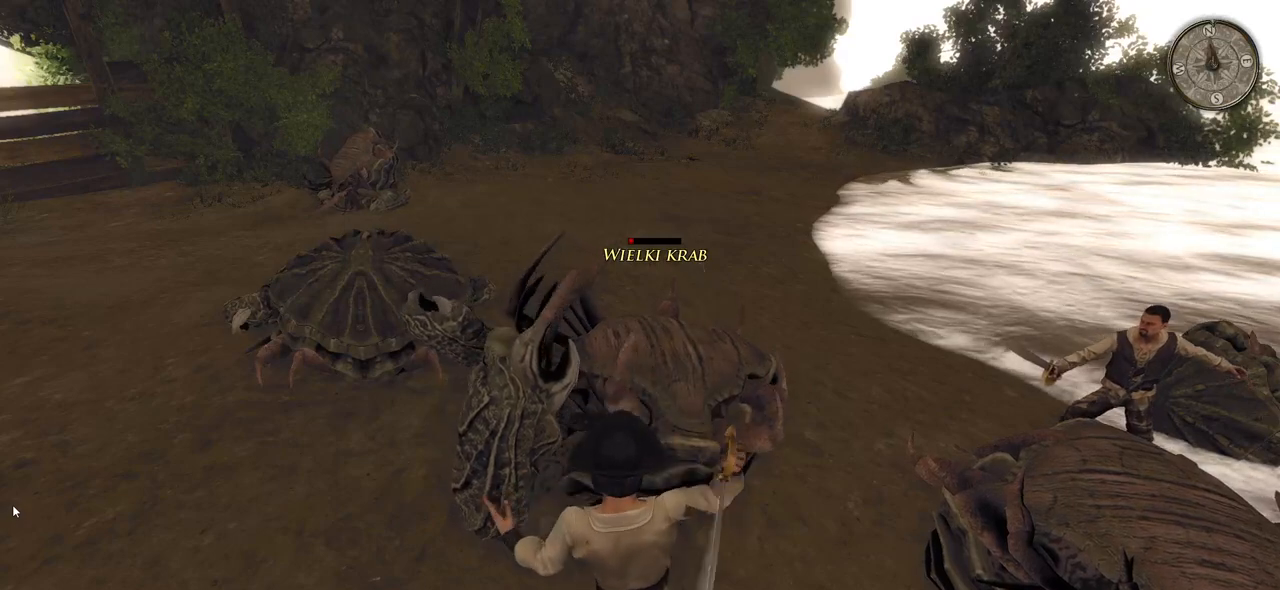
{"keys": [], "mouse": [], "events": [[100, "mouse_left", "down"], [340, "mouse_left", "up"]]}
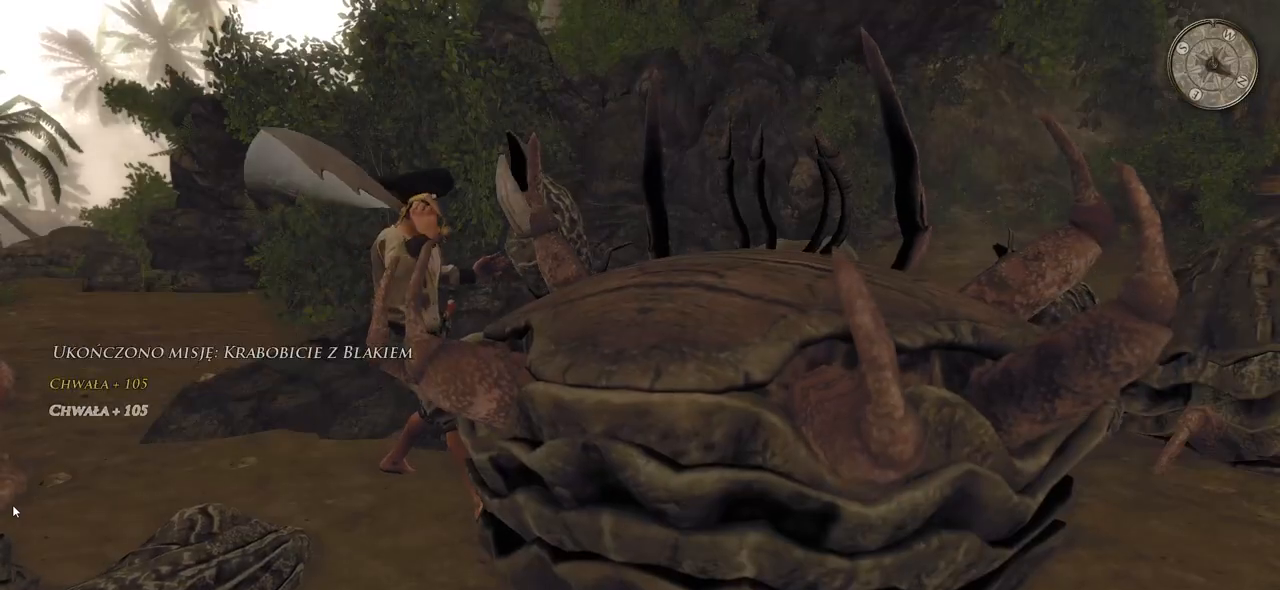
{"keys": [], "mouse": [], "events": []}
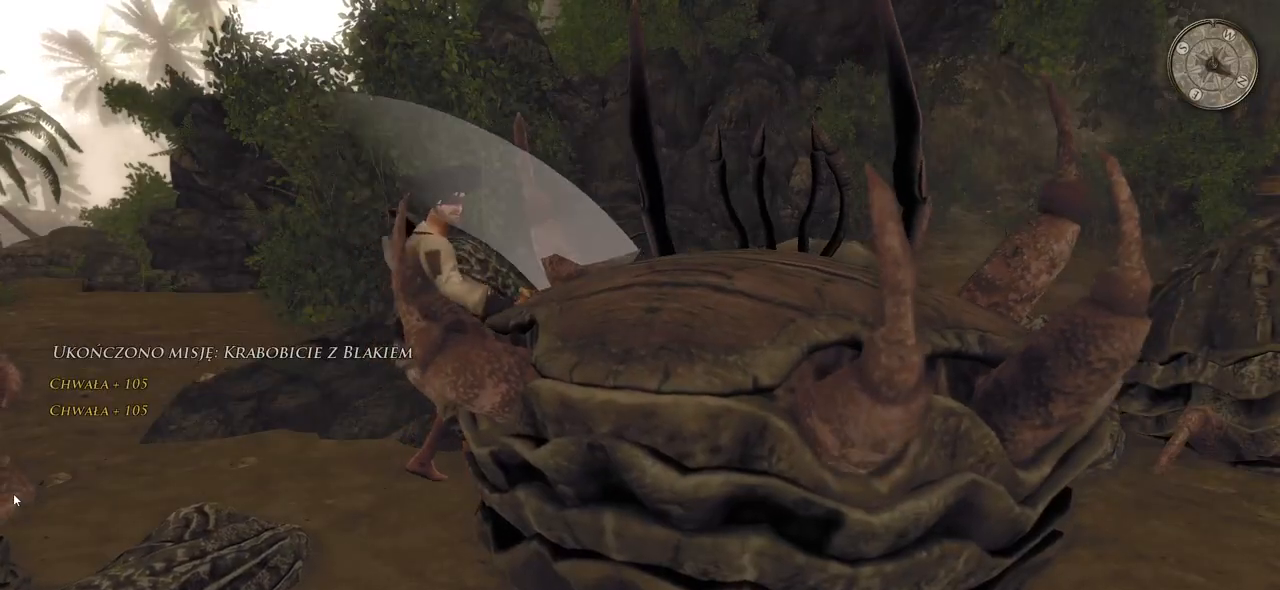
{"keys": [], "mouse": [], "events": []}
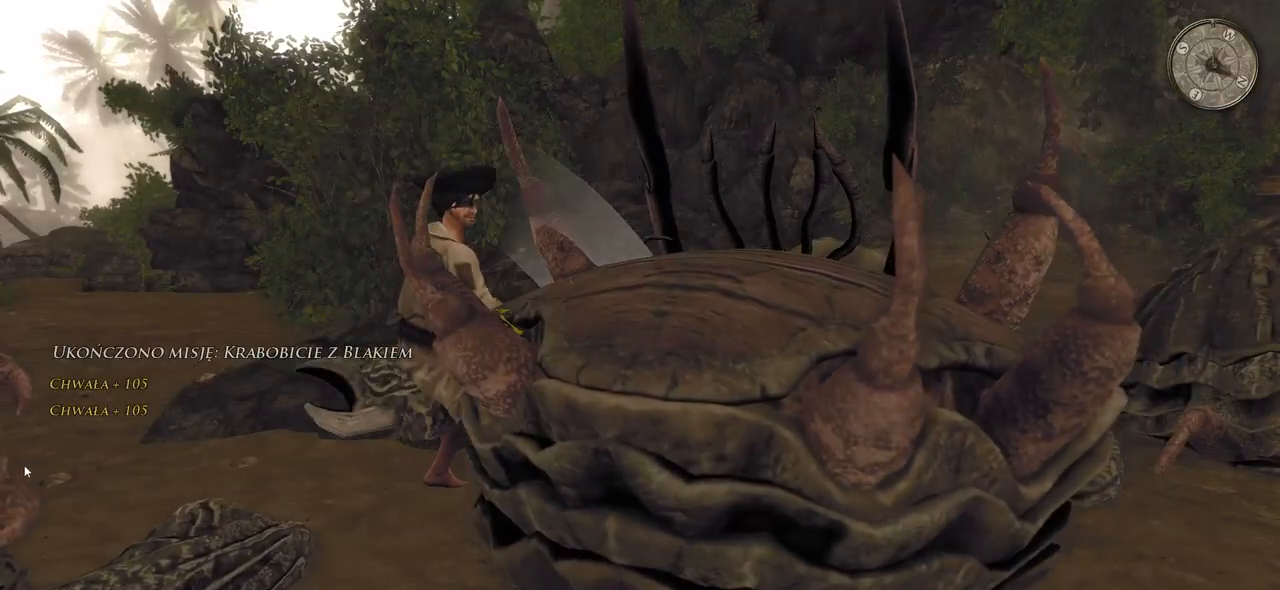
{"keys": [], "mouse": [], "events": []}
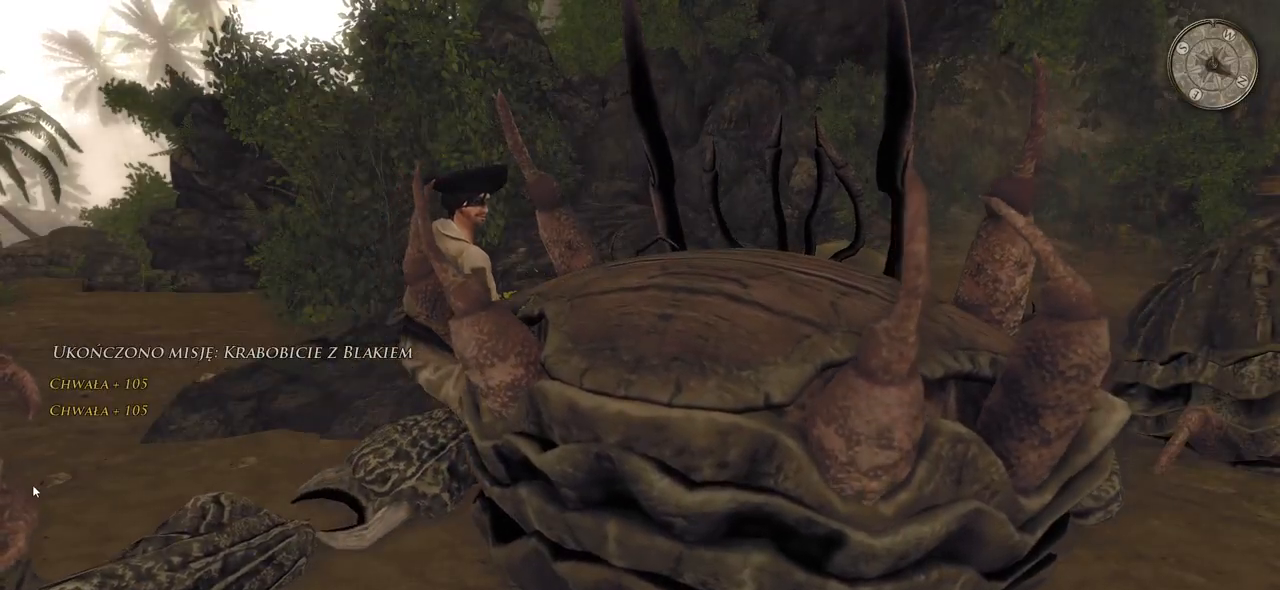
{"keys": [], "mouse": [], "events": []}
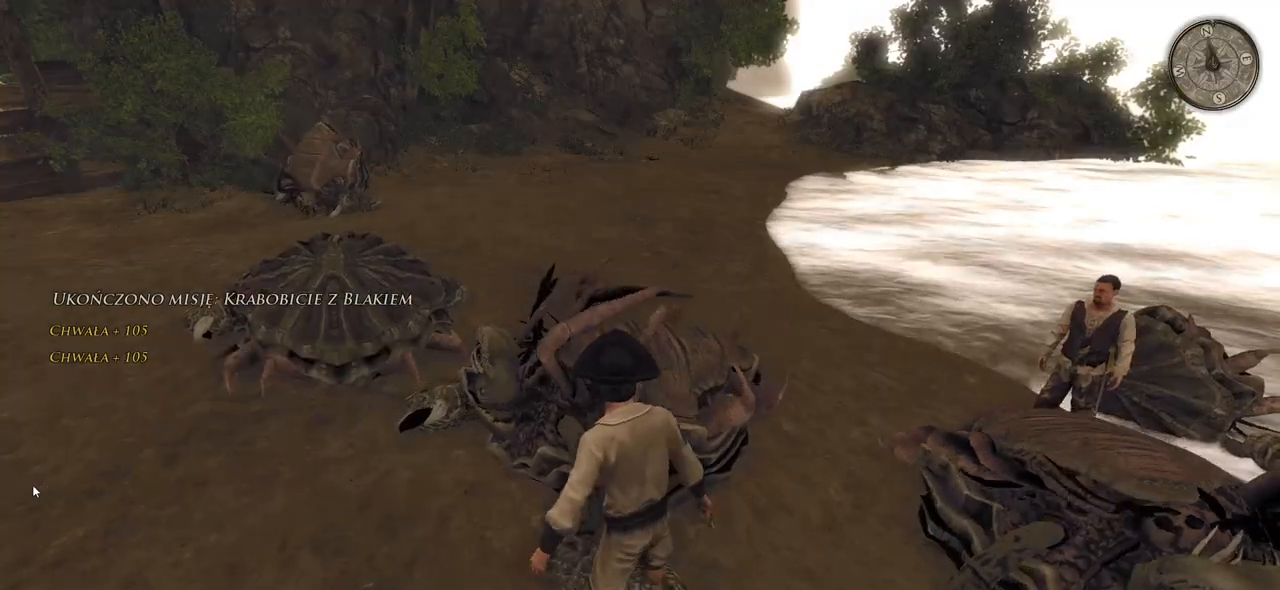
{"keys": [], "mouse": [], "events": [[180, "mouse_wheel", "down"], [380, "mouse_wheel", "up"]]}
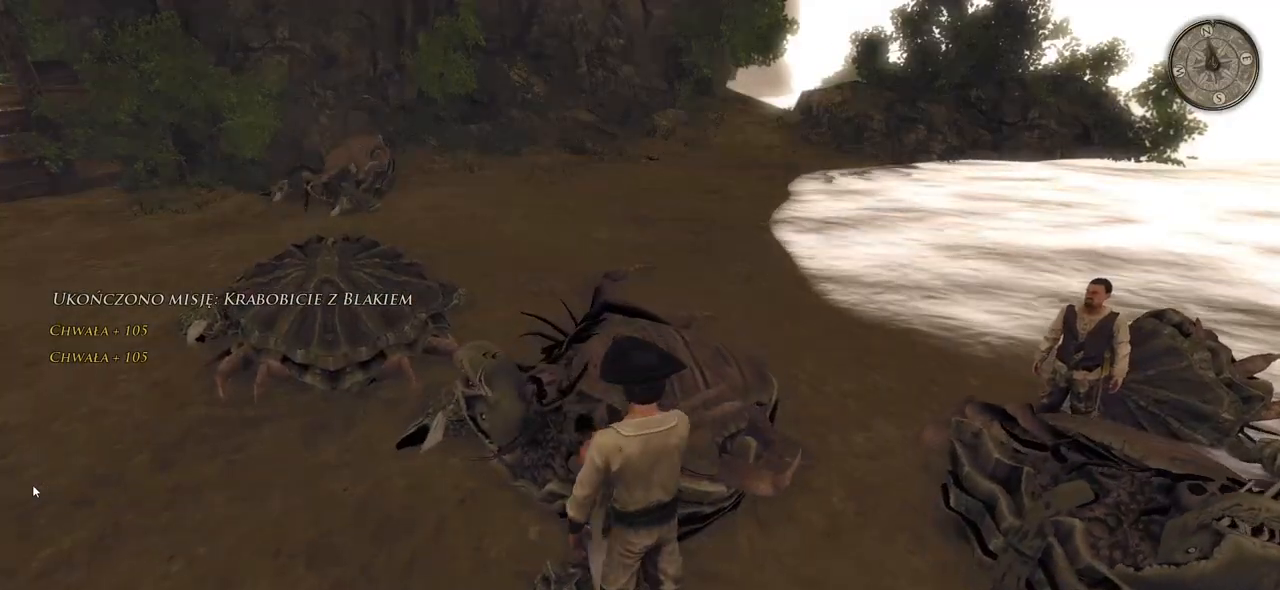
{"keys": [], "mouse": [], "events": [[300, "mouse_left", "down"], [460, "mouse_left", "up"]]}
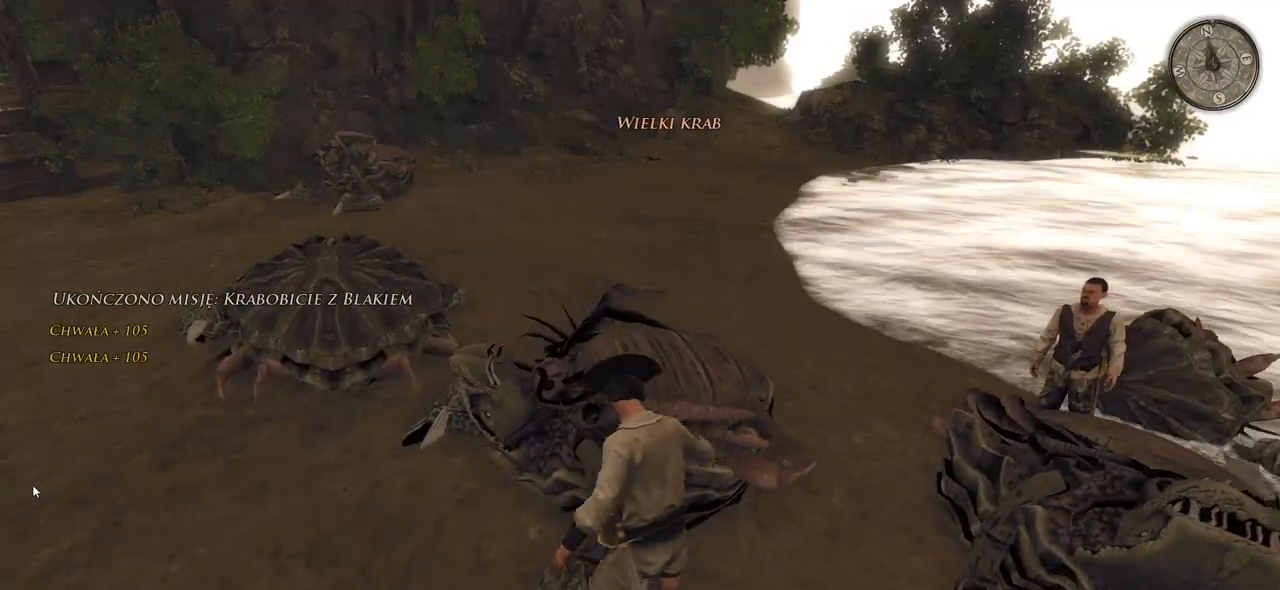
{"keys": [], "mouse": [], "events": []}
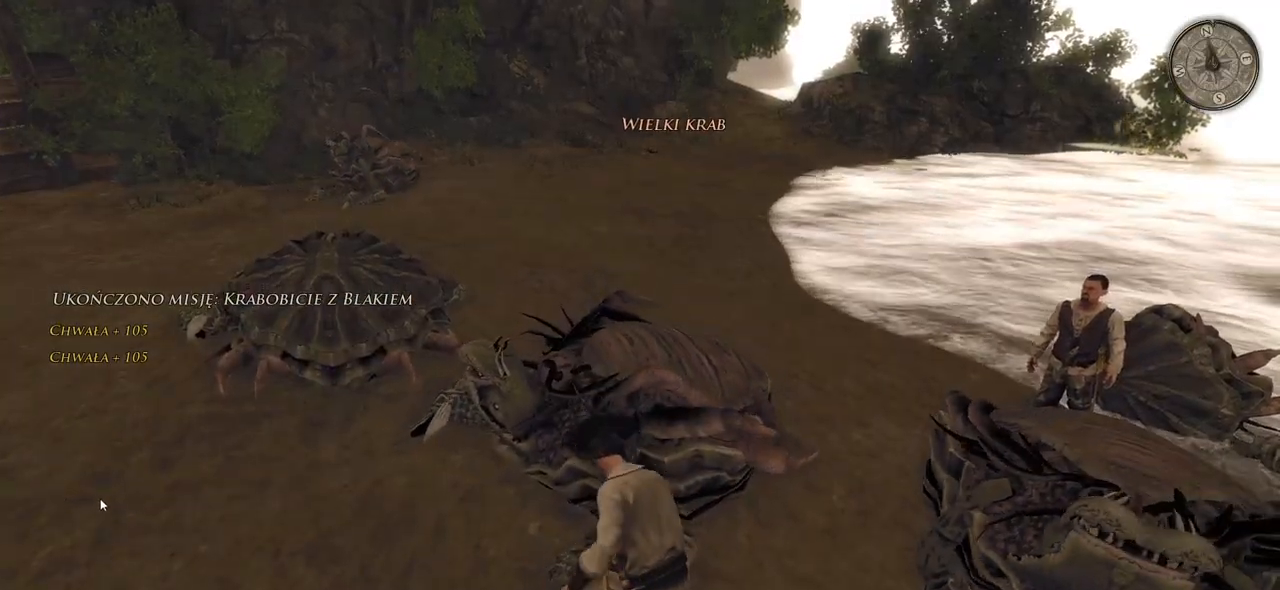
{"keys": ["w"], "mouse": ["left"], "events": [[60, "w", "down"], [500, "mouse_left", "down"]]}
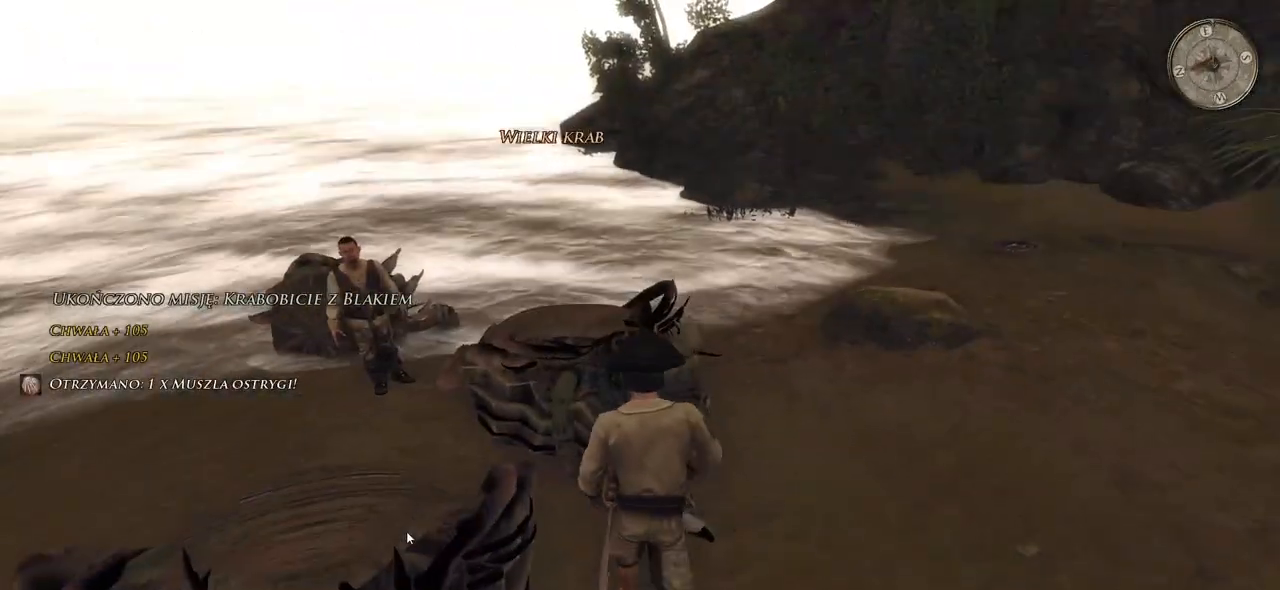
{"keys": ["a", "w"], "mouse": [], "events": [[20, "w", "up"], [180, "mouse_left", "up"], [480, "w", "down"], [500, "a", "down"]]}
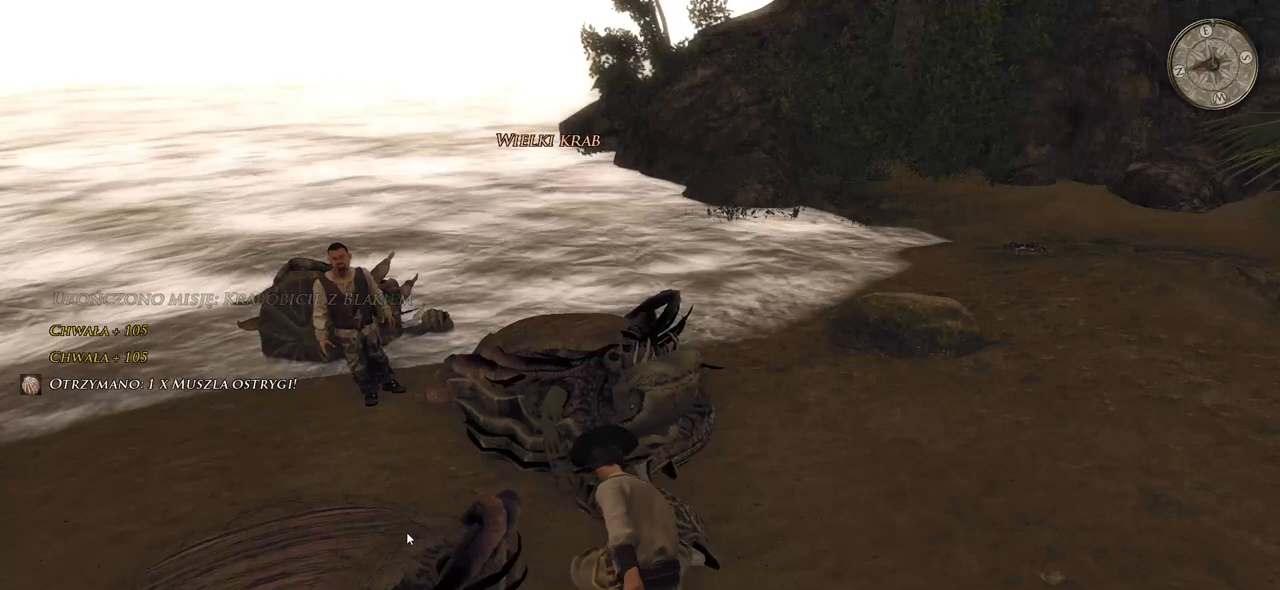
{"keys": ["a", "w"], "mouse": [], "events": []}
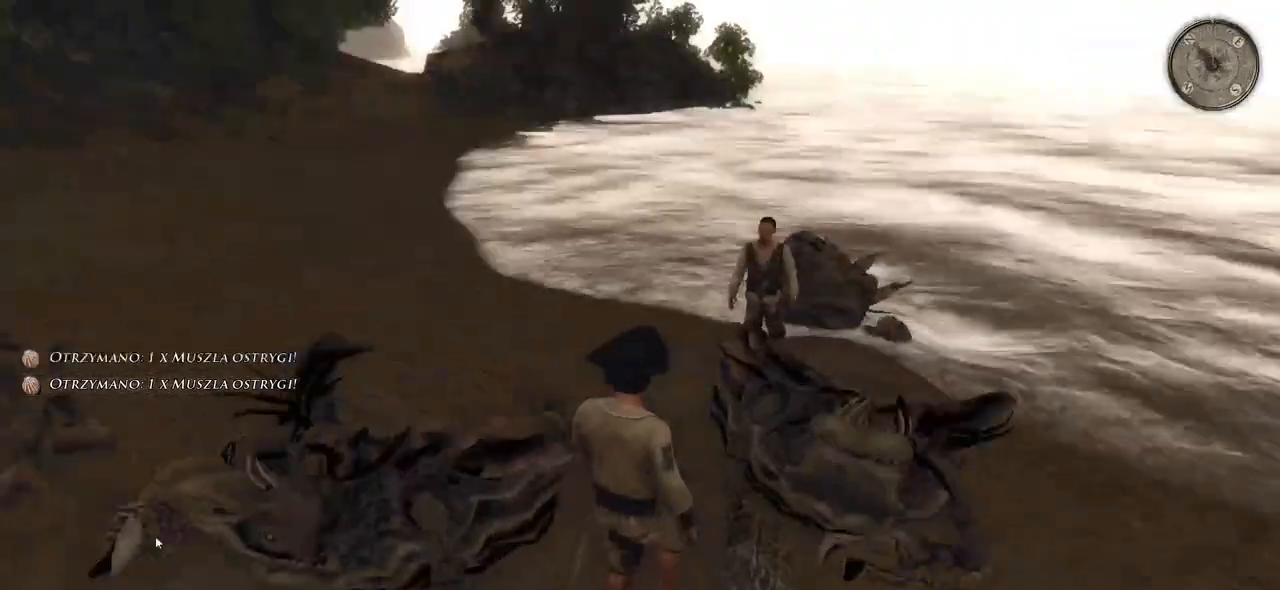
{"keys": ["w"], "mouse": [], "events": [[40, "a", "up"]]}
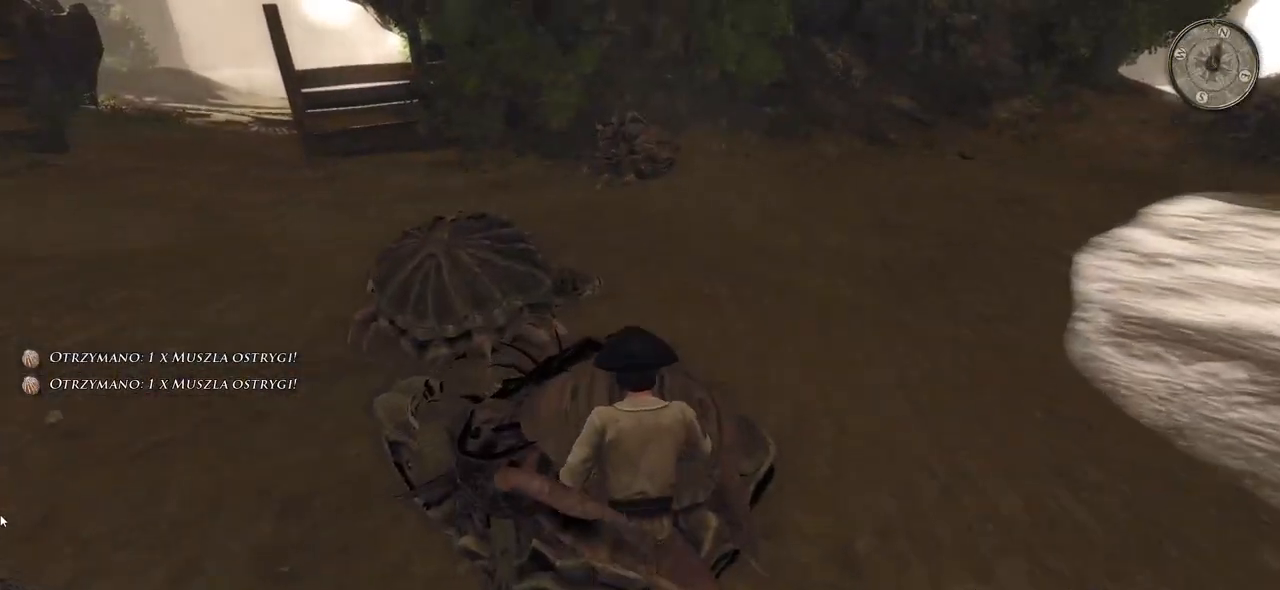
{"keys": ["w"], "mouse": ["left"], "events": [[480, "mouse_left", "down"]]}
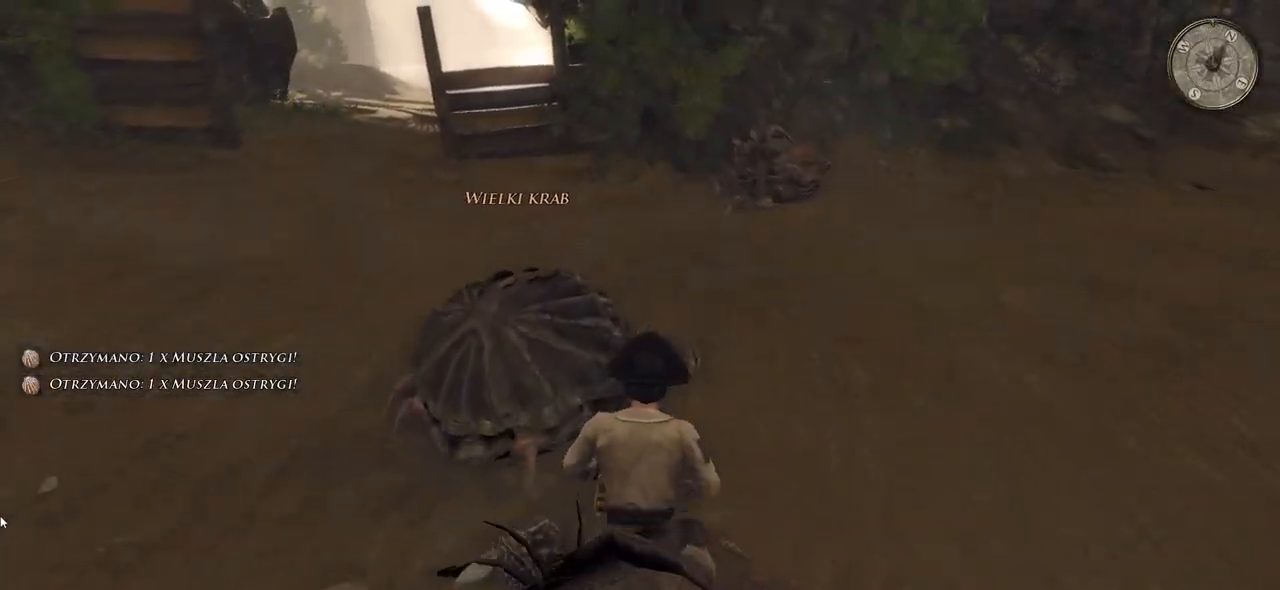
{"keys": ["w"], "mouse": [], "events": [[120, "mouse_left", "up"]]}
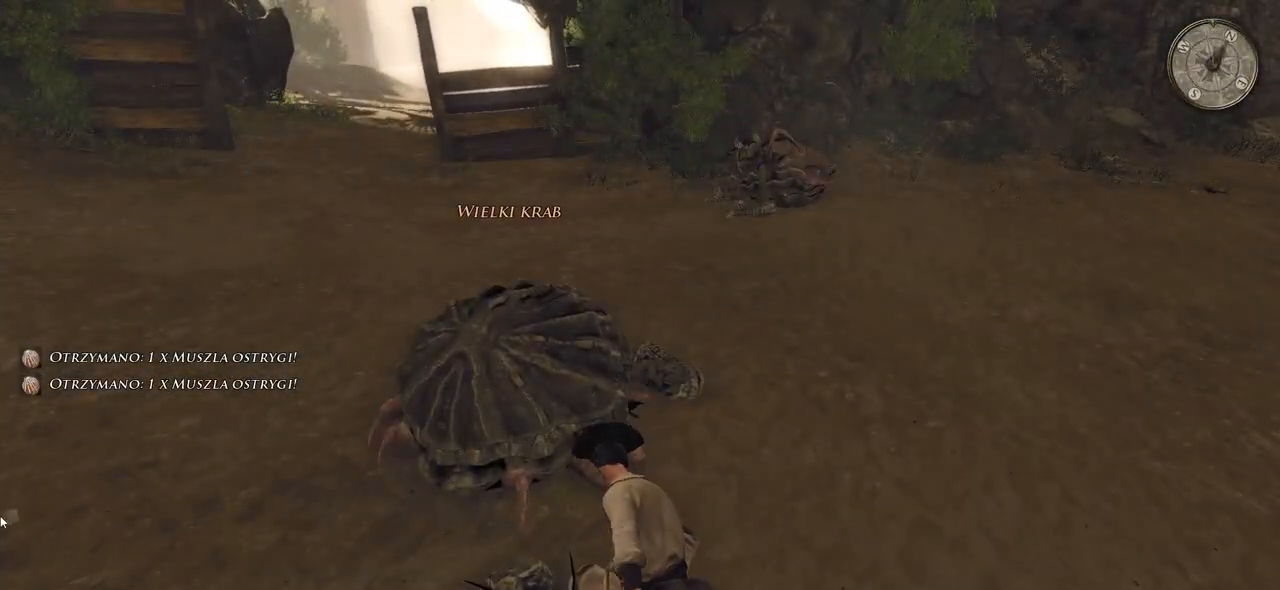
{"keys": ["w"], "mouse": [], "events": []}
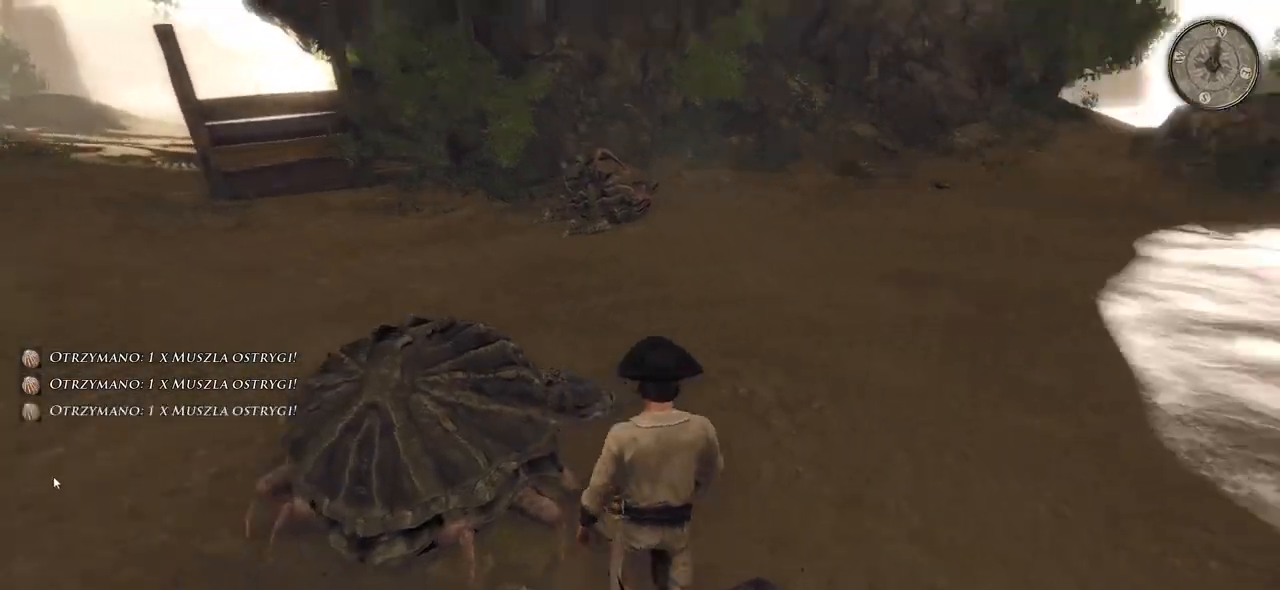
{"keys": ["shift", "w"], "mouse": [], "events": [[160, "shift", "down"]]}
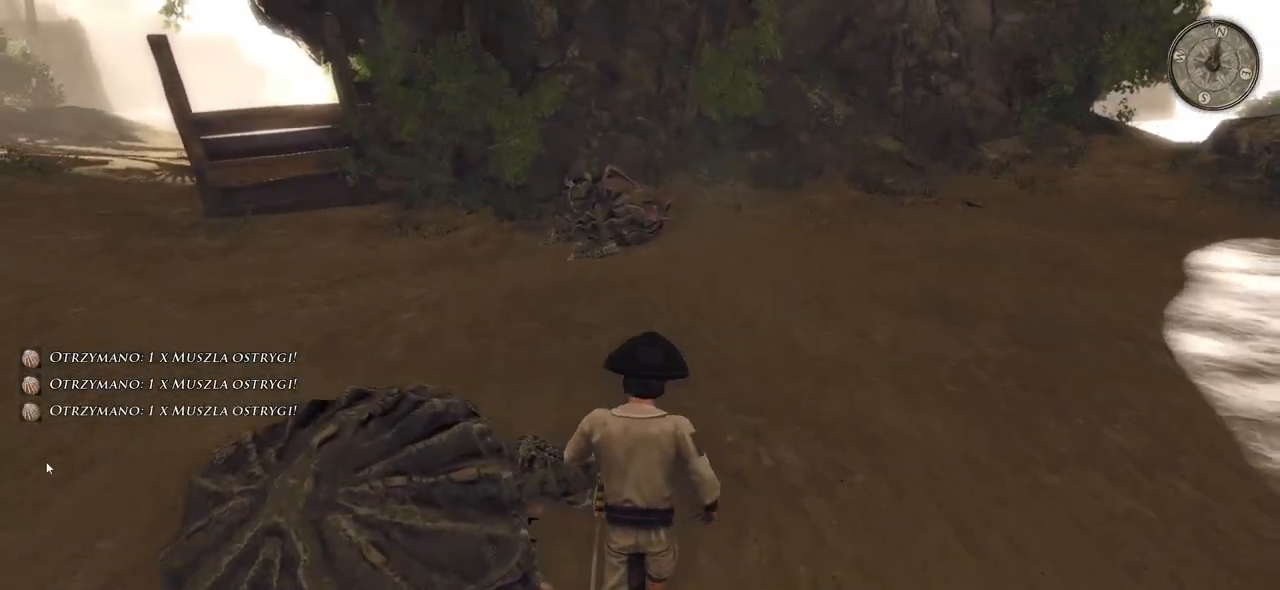
{"keys": ["shift", "w"], "mouse": [], "events": []}
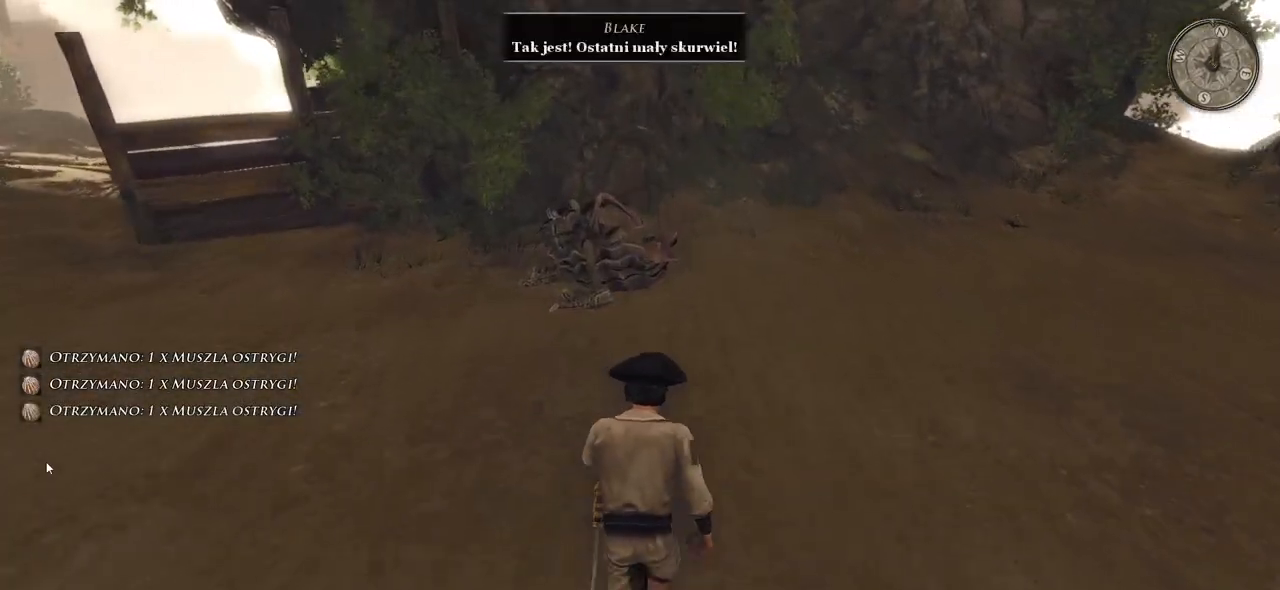
{"keys": ["shift", "w"], "mouse": [], "events": []}